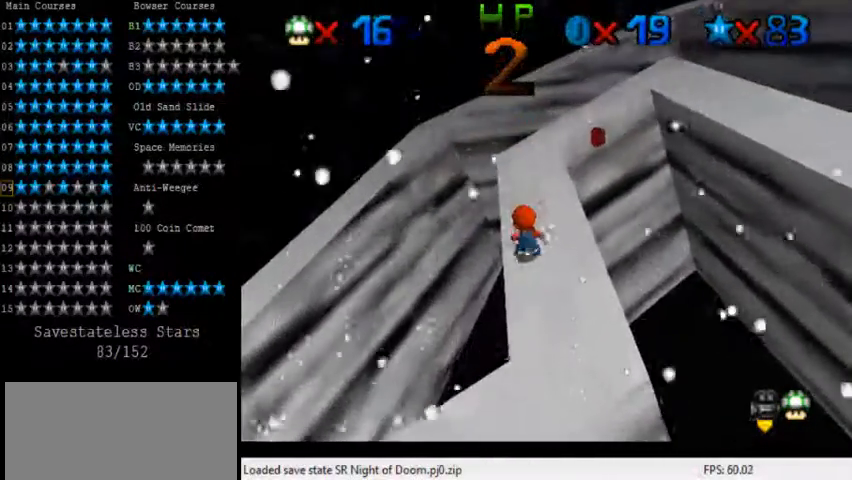
Gameplay with keyboard; each line is a JSON object with the keys held at the frame after it. "events" lists presses ("down") and releases ("up") of "a", "c", "ctrl", "d", "down", "left", "return", "right", "s", "shift", "up", "w", "x" and "y" between this image and that frame as [ms after this image, input, new state], when the widget could be followed in between. No other keys are recorded. Mouse input is not recorded.
{"keys": [], "events": [[280, "shift", "down"], [440, "shift", "up"], [520, "up", "up"]]}
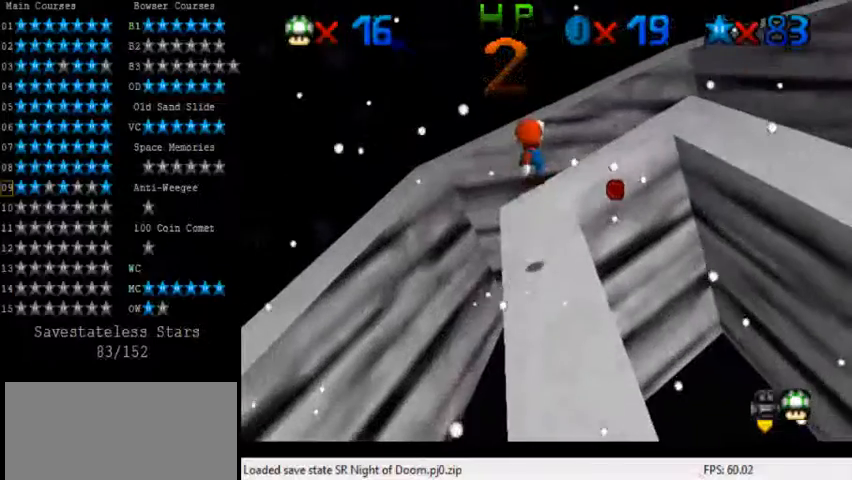
{"keys": [], "events": [[120, "a", "down"], [160, "right", "down"], [200, "down", "down"], [280, "a", "up"], [360, "right", "up"], [400, "a", "down"], [400, "down", "up"], [480, "a", "up"]]}
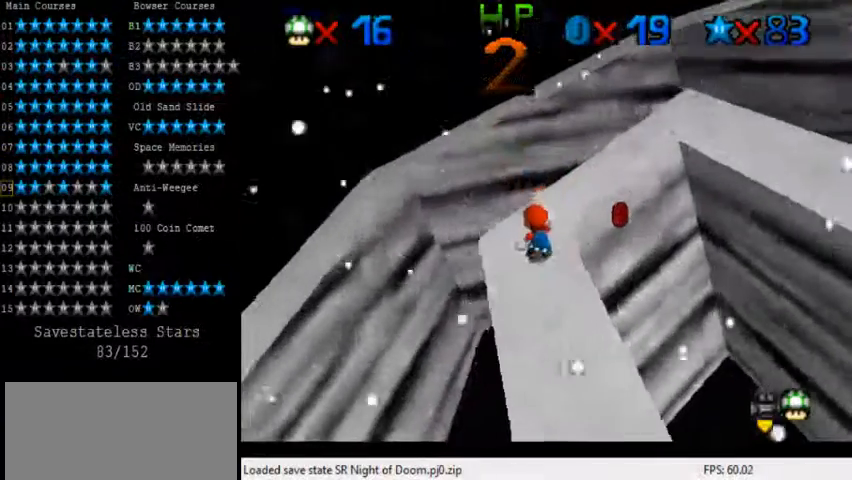
{"keys": [], "events": [[120, "a", "down"], [160, "left", "down"], [160, "up", "down"], [240, "a", "up"], [320, "left", "up"], [320, "up", "up"], [360, "a", "down"], [400, "a", "up"]]}
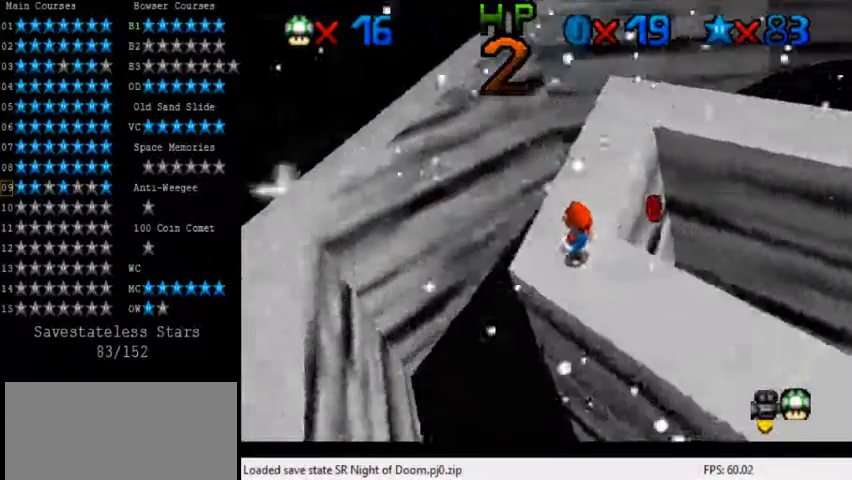
{"keys": [], "events": [[280, "up", "down"], [400, "shift", "down"], [440, "up", "up"], [480, "shift", "up"]]}
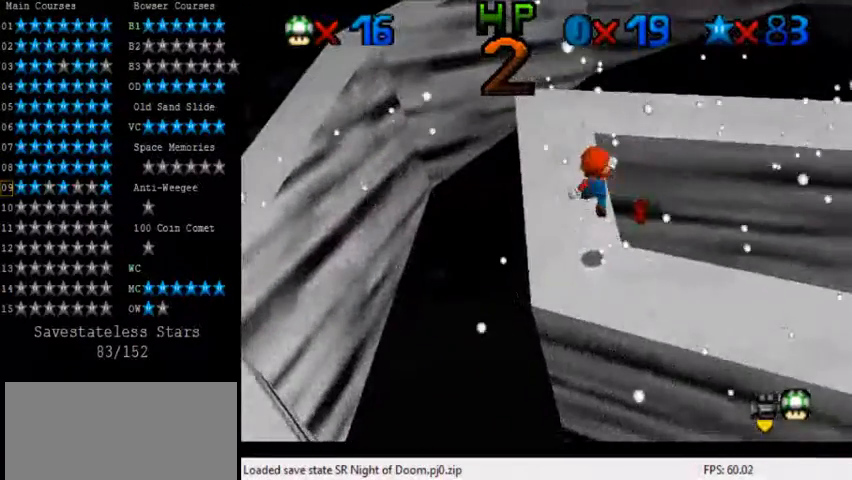
{"keys": [], "events": [[160, "down", "down"], [160, "left", "down"], [240, "left", "up"], [280, "down", "up"]]}
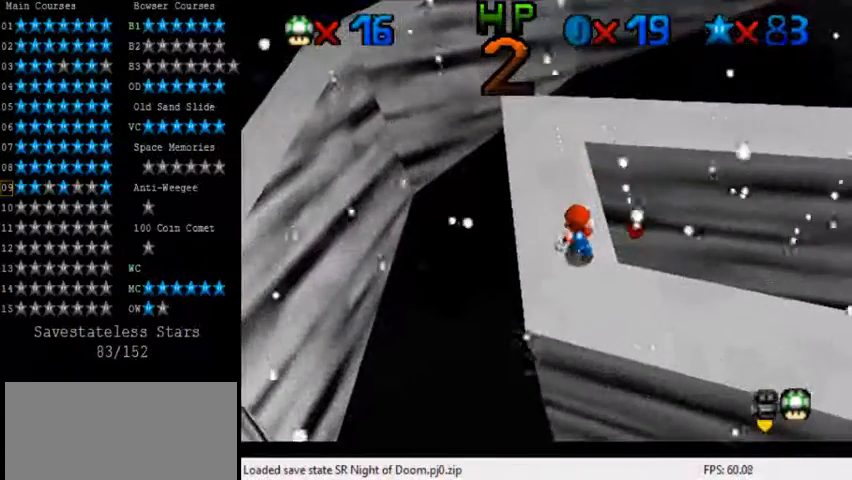
{"keys": [], "events": [[80, "shift", "down"], [160, "shift", "up"], [200, "right", "down"], [240, "right", "up"]]}
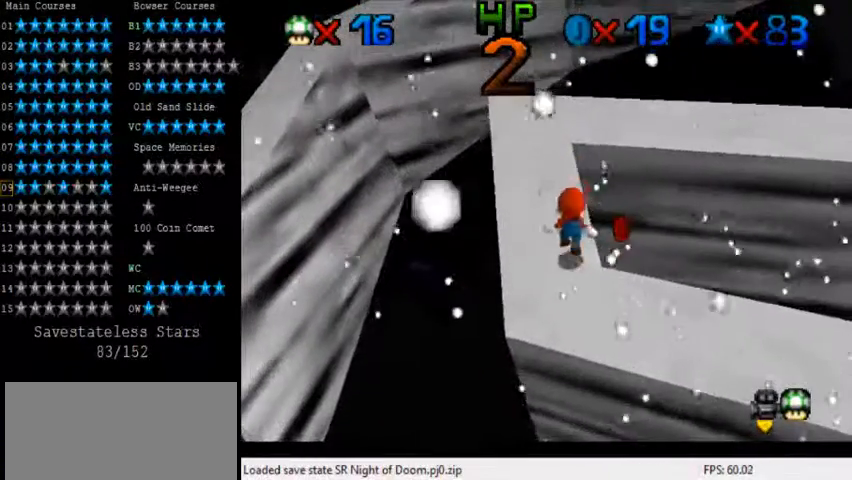
{"keys": [], "events": [[160, "shift", "down"], [240, "shift", "up"], [280, "right", "down"], [320, "right", "up"]]}
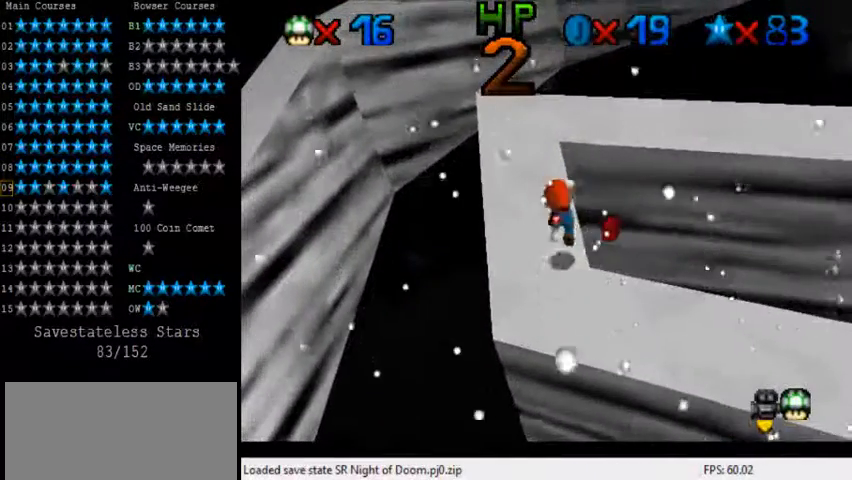
{"keys": ["up"], "events": [[240, "shift", "down"], [320, "shift", "up"], [440, "up", "down"]]}
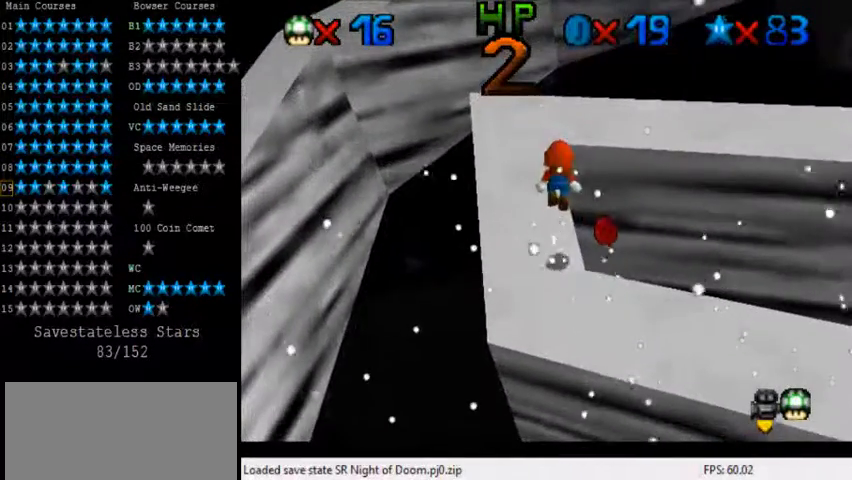
{"keys": [], "events": [[120, "up", "up"], [480, "shift", "down"], [520, "shift", "up"]]}
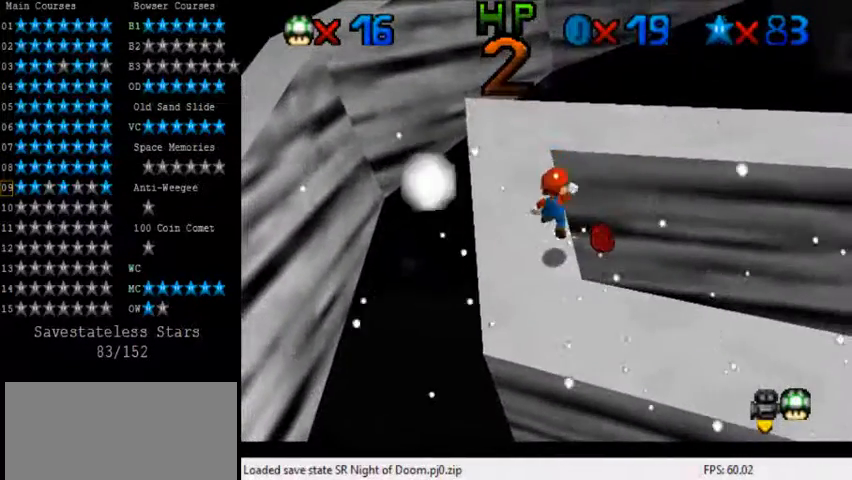
{"keys": [], "events": [[80, "up", "down"], [240, "up", "up"]]}
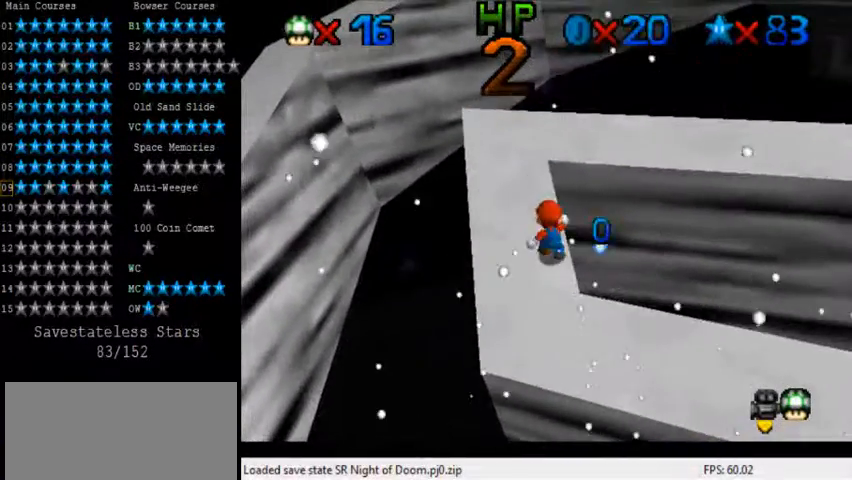
{"keys": [], "events": [[120, "shift", "down"], [200, "shift", "up"], [280, "left", "down"], [520, "left", "up"]]}
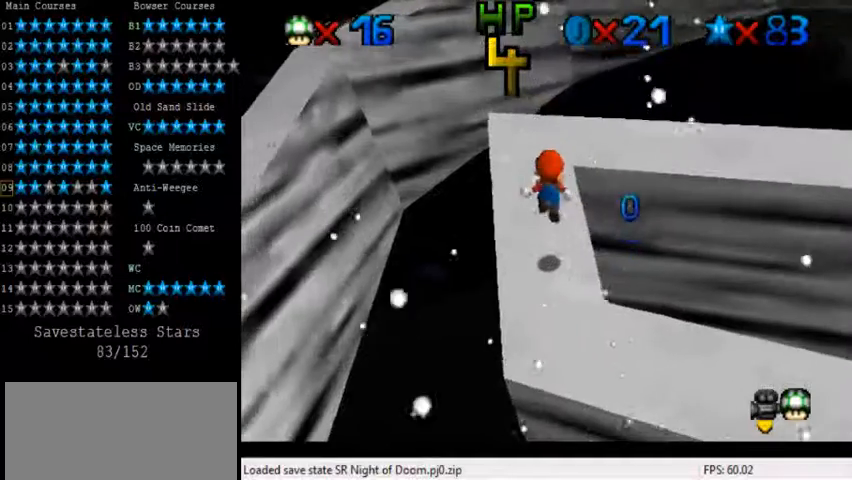
{"keys": ["left", "shift", "up"], "events": [[40, "up", "down"], [160, "up", "up"], [200, "up", "down"], [360, "shift", "down"], [480, "left", "down"]]}
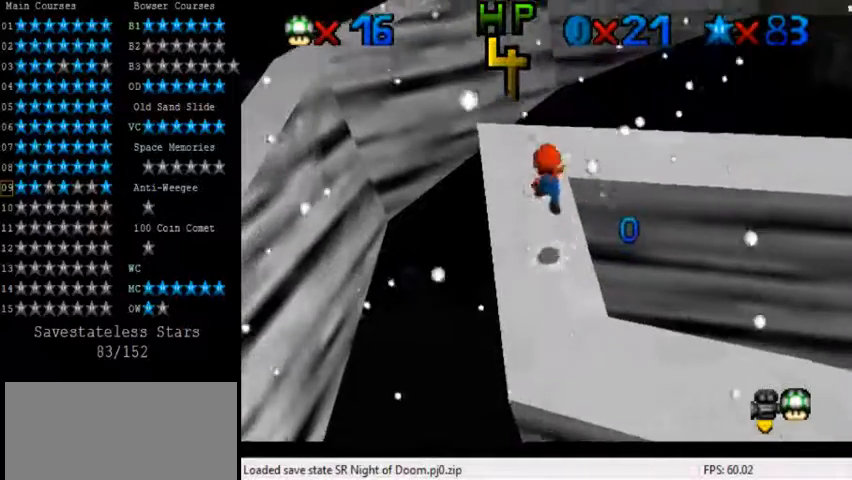
{"keys": ["a"], "events": [[120, "shift", "up"], [200, "left", "up"], [240, "a", "down"], [320, "up", "up"], [400, "a", "up"], [520, "a", "down"]]}
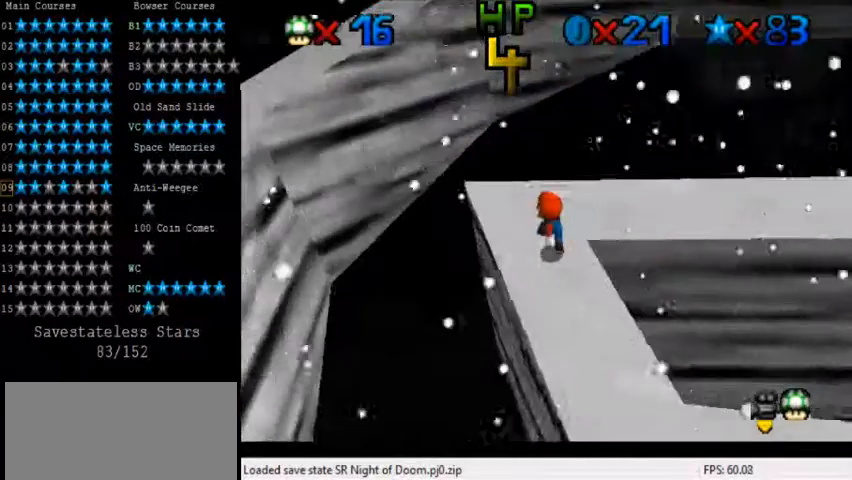
{"keys": ["a"], "events": [[80, "a", "up"], [200, "a", "down"], [320, "a", "up"], [400, "a", "down"]]}
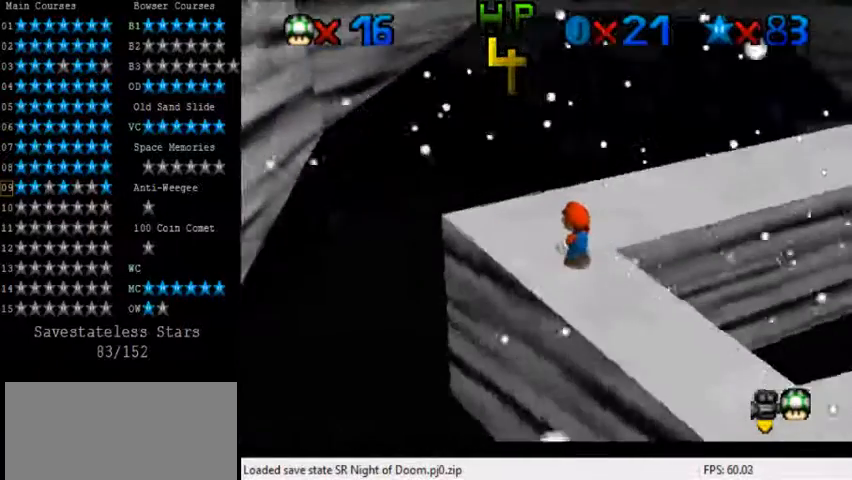
{"keys": ["left"], "events": [[80, "a", "up"], [160, "a", "down"], [240, "a", "up"], [320, "a", "down"], [400, "a", "up"], [520, "left", "down"]]}
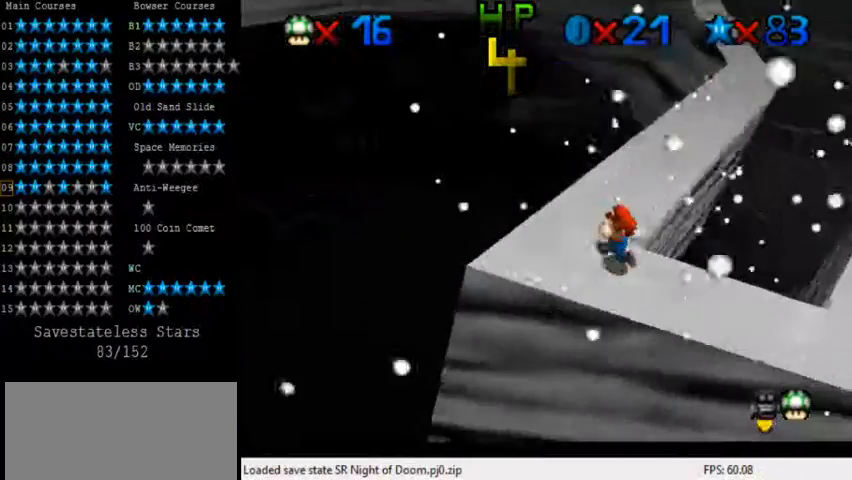
{"keys": ["up"], "events": [[80, "left", "up"], [480, "up", "down"]]}
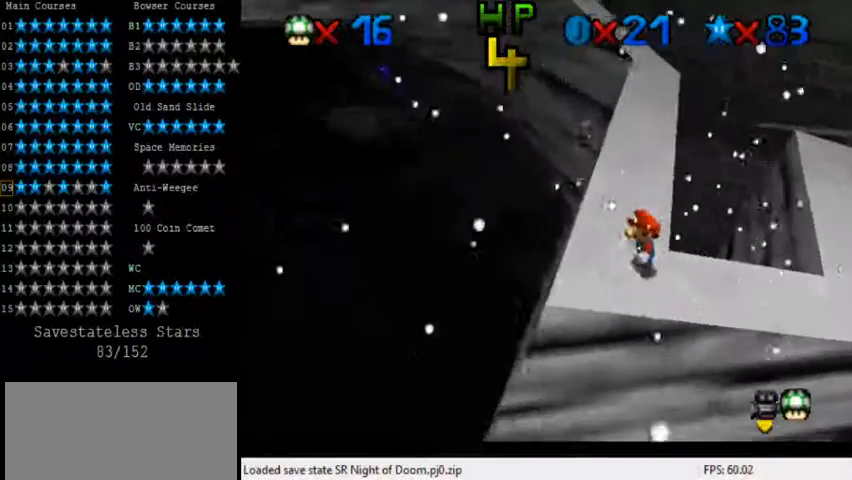
{"keys": [], "events": [[120, "up", "up"]]}
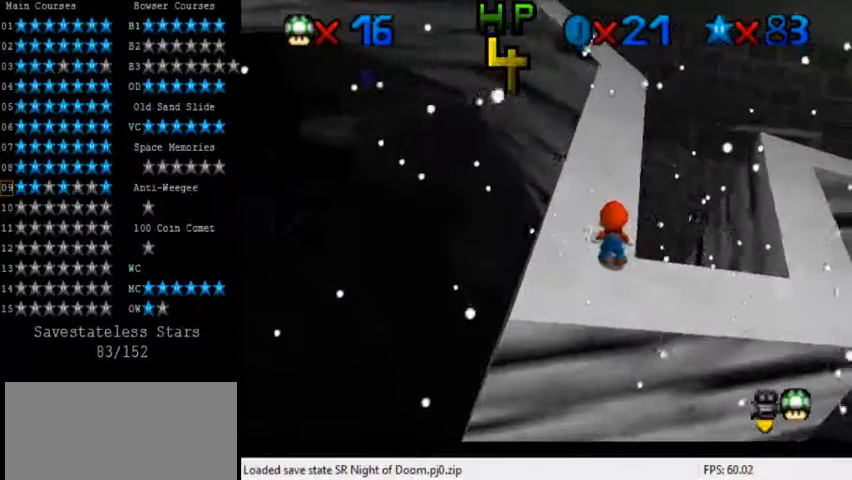
{"keys": [], "events": []}
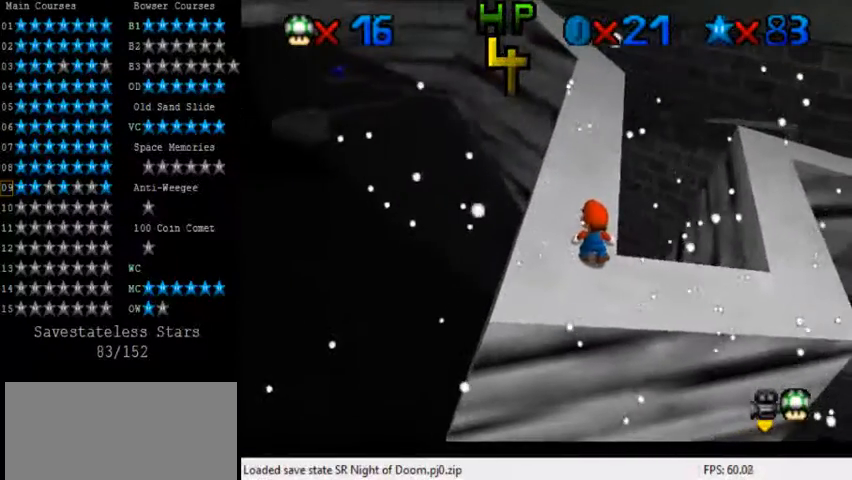
{"keys": ["shift", "up"], "events": [[440, "up", "down"], [520, "shift", "down"]]}
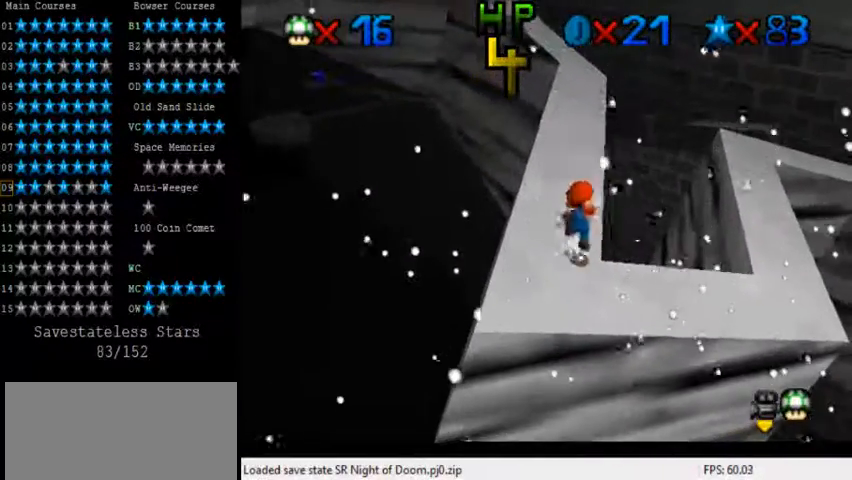
{"keys": ["up"], "events": [[200, "shift", "up"]]}
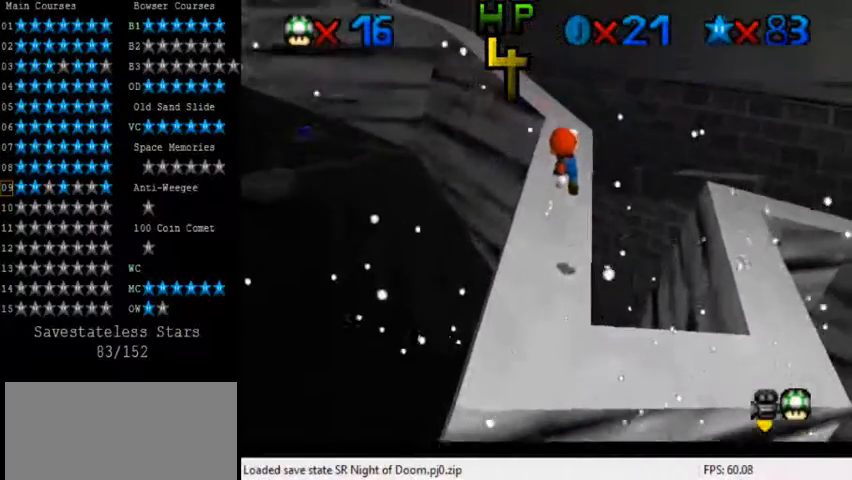
{"keys": ["shift", "up"], "events": [[320, "shift", "down"]]}
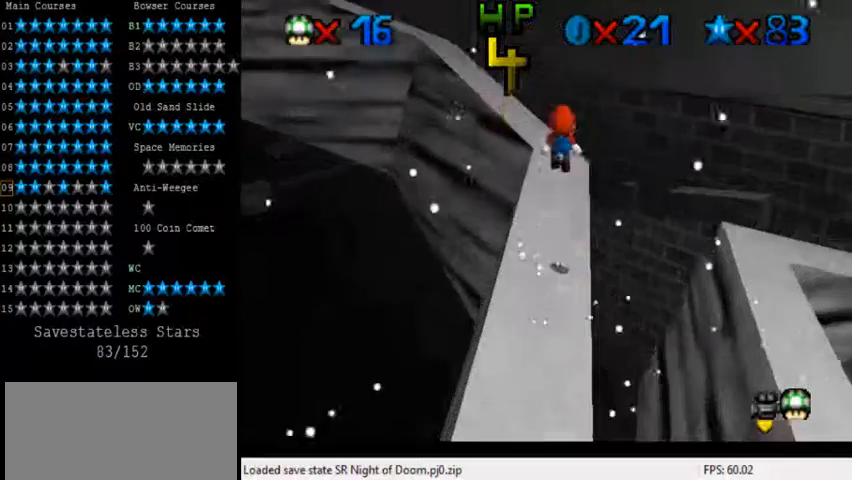
{"keys": ["d"], "events": [[120, "shift", "up"], [200, "up", "up"], [280, "d", "down"], [360, "d", "up"], [440, "d", "down"]]}
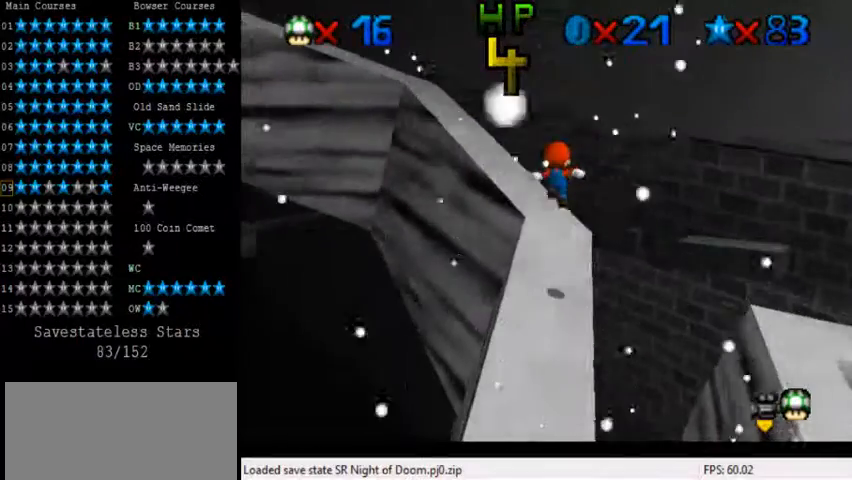
{"keys": ["up"], "events": [[40, "d", "up"], [280, "right", "down"], [280, "up", "down"], [440, "right", "up"]]}
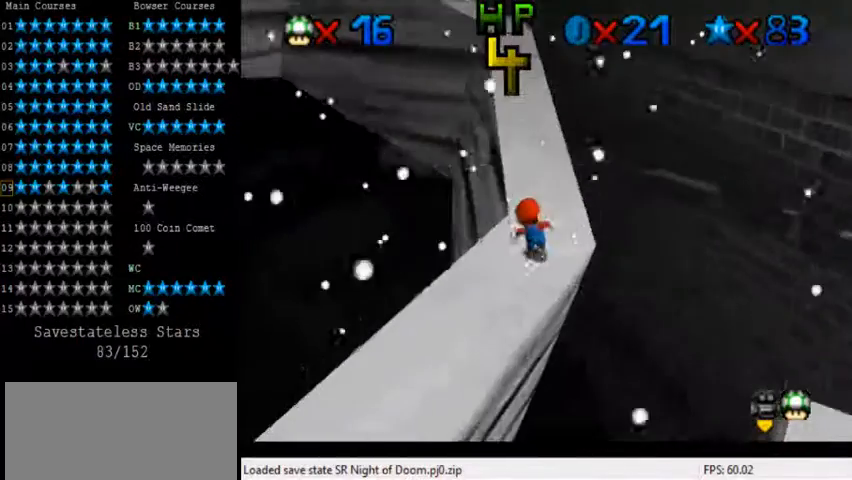
{"keys": ["up"], "events": [[120, "shift", "down"], [280, "right", "down"], [320, "shift", "up"], [360, "right", "up"]]}
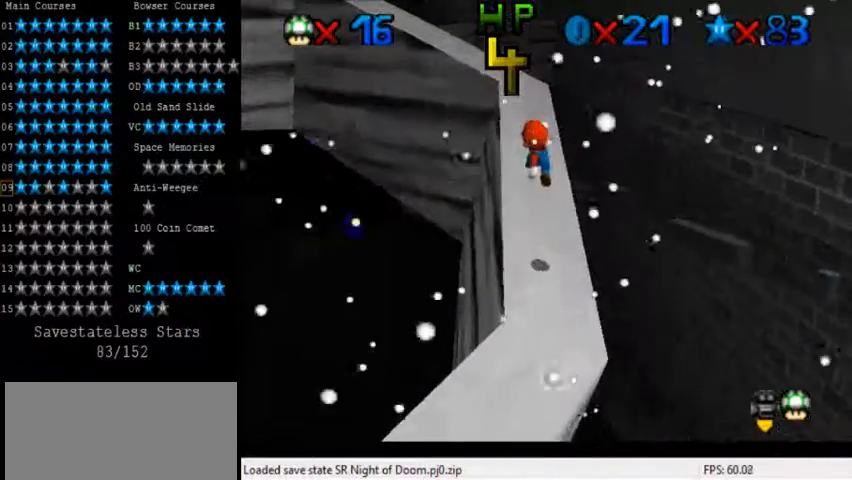
{"keys": ["shift", "up"], "events": [[120, "left", "down"], [240, "left", "up"], [440, "shift", "down"]]}
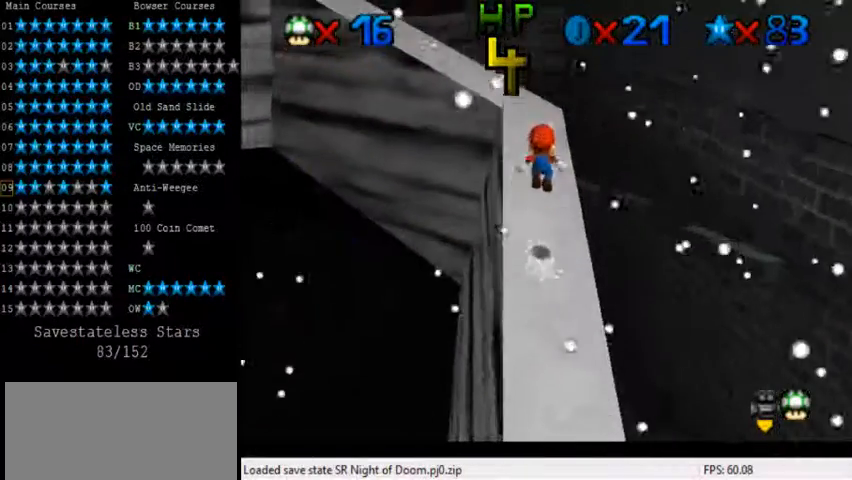
{"keys": ["up"], "events": [[160, "shift", "up"], [320, "d", "down"], [400, "left", "down"], [440, "d", "up"], [480, "left", "up"]]}
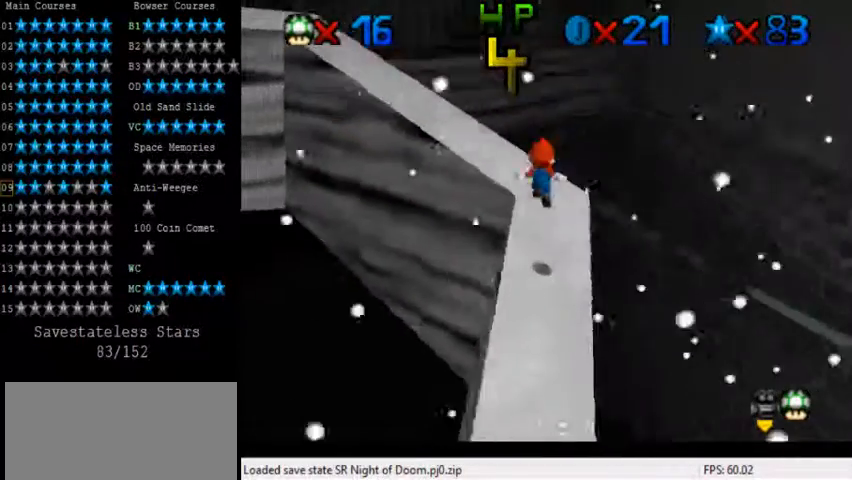
{"keys": ["right", "up"], "events": [[40, "d", "down"], [120, "d", "up"], [120, "up", "up"], [200, "d", "down"], [320, "d", "up"], [440, "right", "down"], [440, "up", "down"]]}
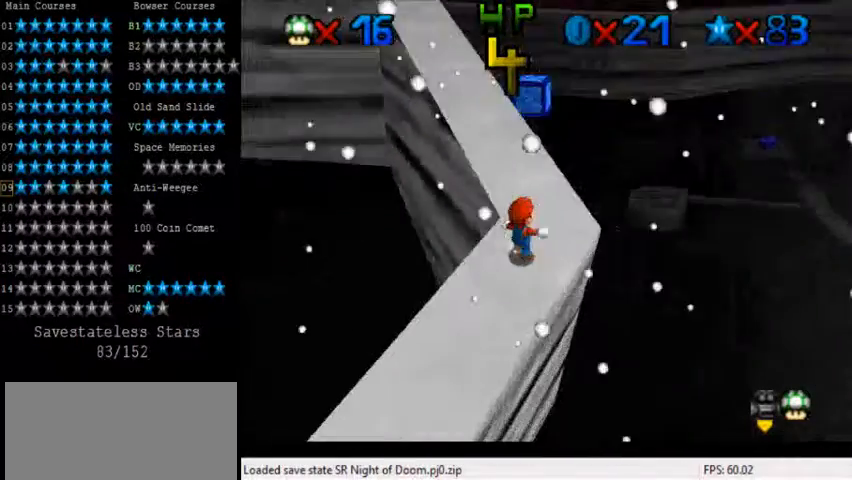
{"keys": ["shift", "up"], "events": [[160, "right", "up"], [400, "shift", "down"]]}
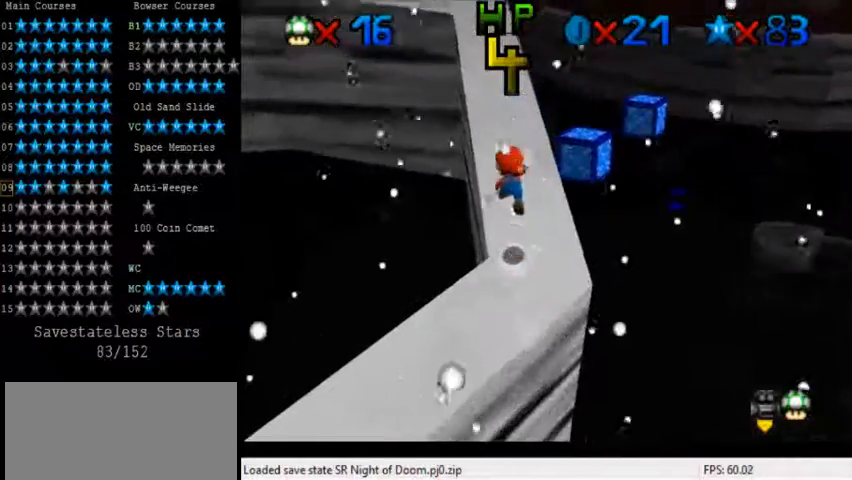
{"keys": ["up"], "events": [[440, "shift", "up"]]}
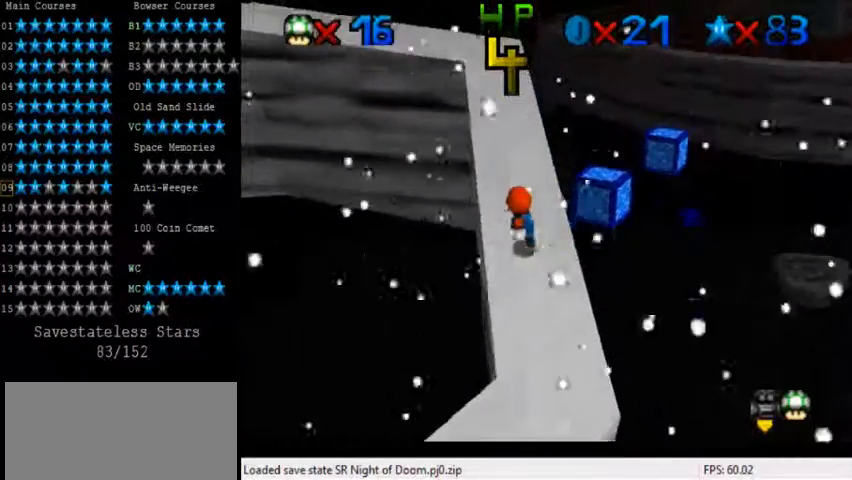
{"keys": ["up"], "events": [[160, "shift", "down"], [200, "left", "down"], [360, "shift", "up"], [480, "left", "up"]]}